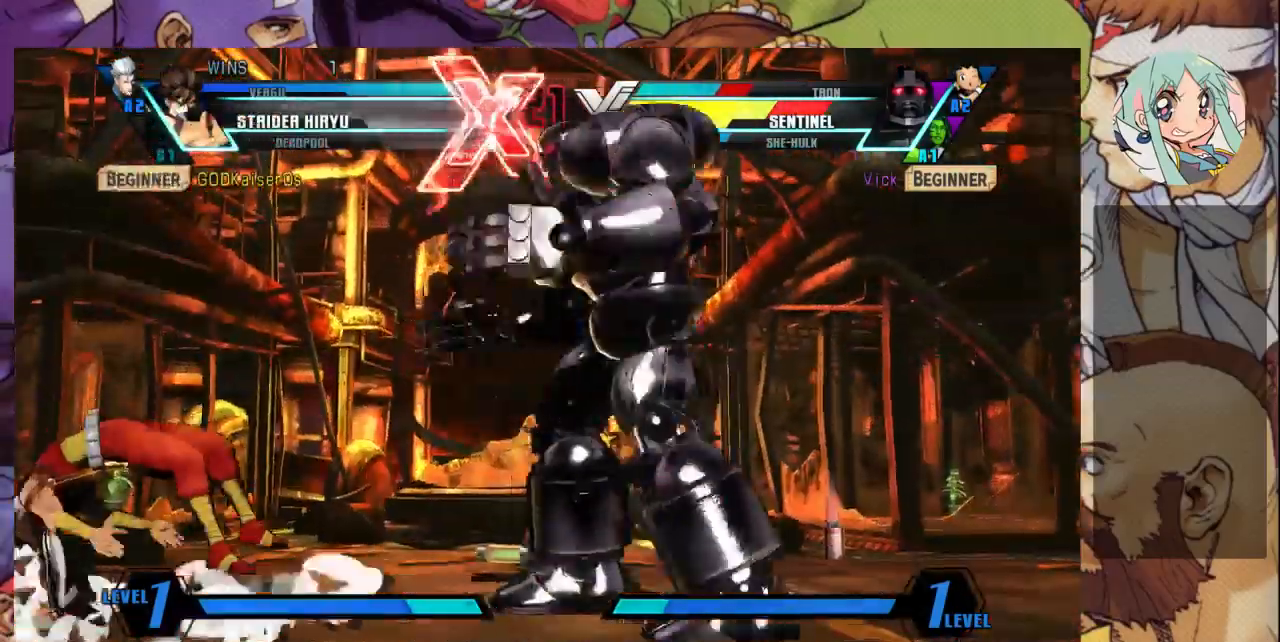
Gameplay with a controller (arcade stick); each line is a JSON object with the inputs held at the frame after it (dt_ms = milliseconds from this image to that frame). "events" lists button and stick changes between this image and that frame as [ms after this image, input, new state], when the widget could be followed in between. Not read: L3 R3.
{"dt_ms": 500, "buttons": [], "left_stick": "left", "events": [[300, "CIRCLE", "down"], [400, "CIRCLE", "up"]]}
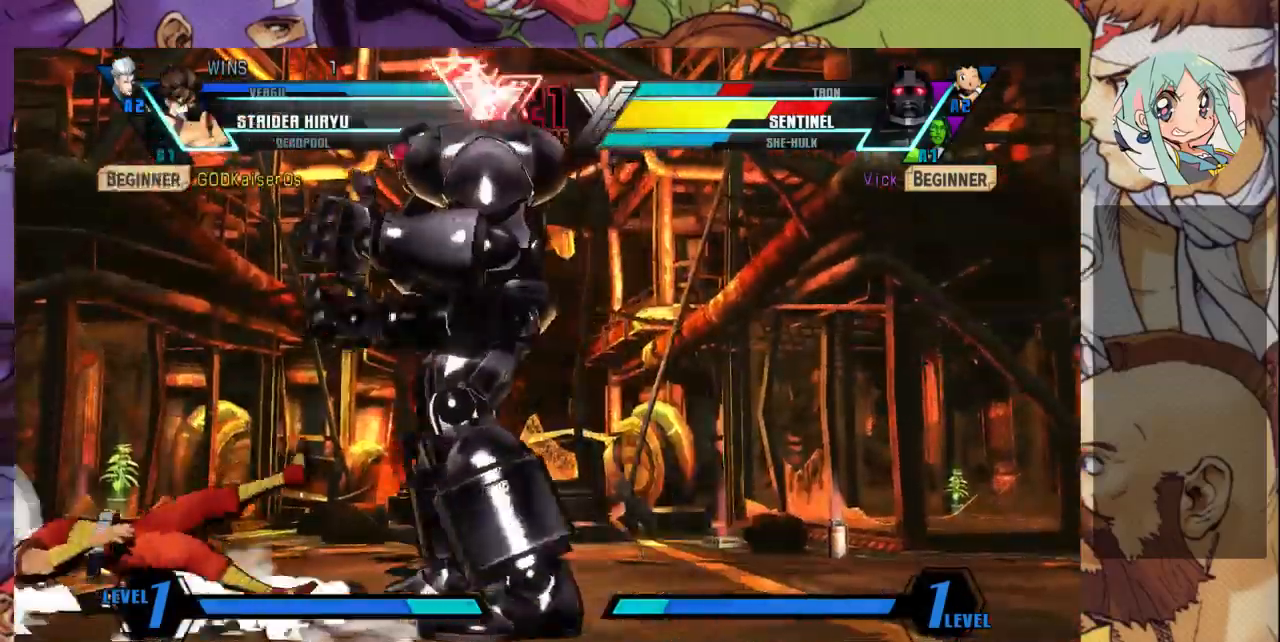
{"dt_ms": 500, "buttons": ["R1"], "left_stick": "center", "events": [[100, "left_stick", "up-left"], [367, "left_stick", "center"], [433, "R1", "down"]]}
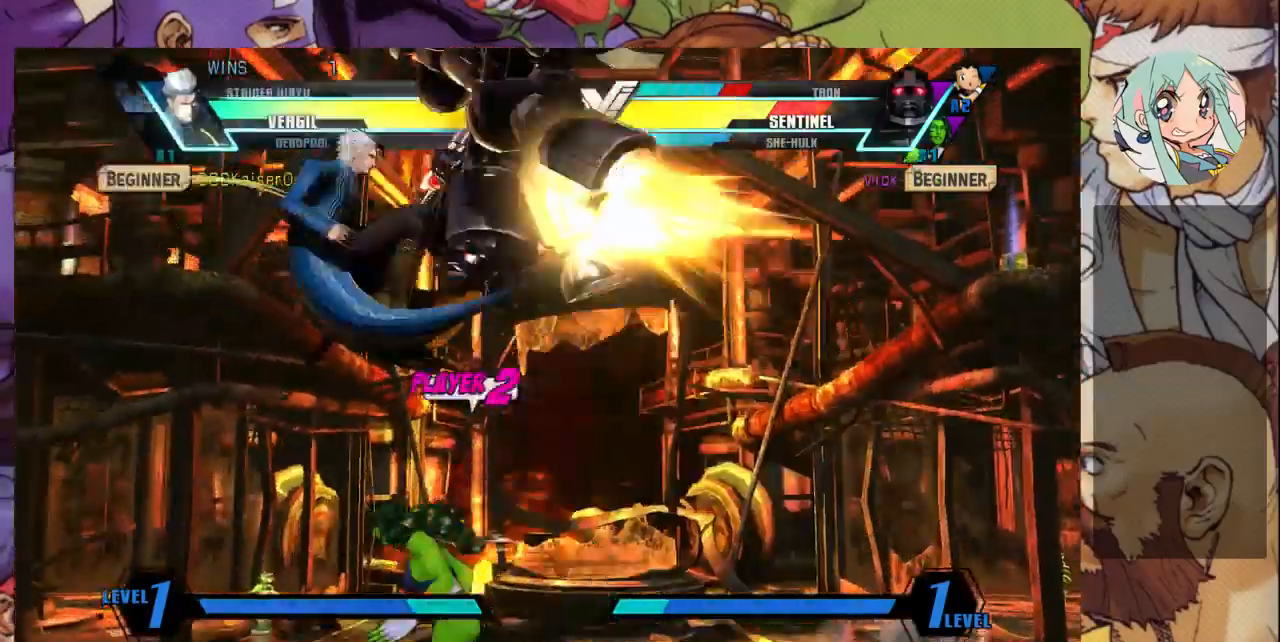
{"dt_ms": 500, "buttons": [], "left_stick": "down-left", "events": [[67, "R1", "up"], [400, "left_stick", "down"], [467, "left_stick", "down-left"]]}
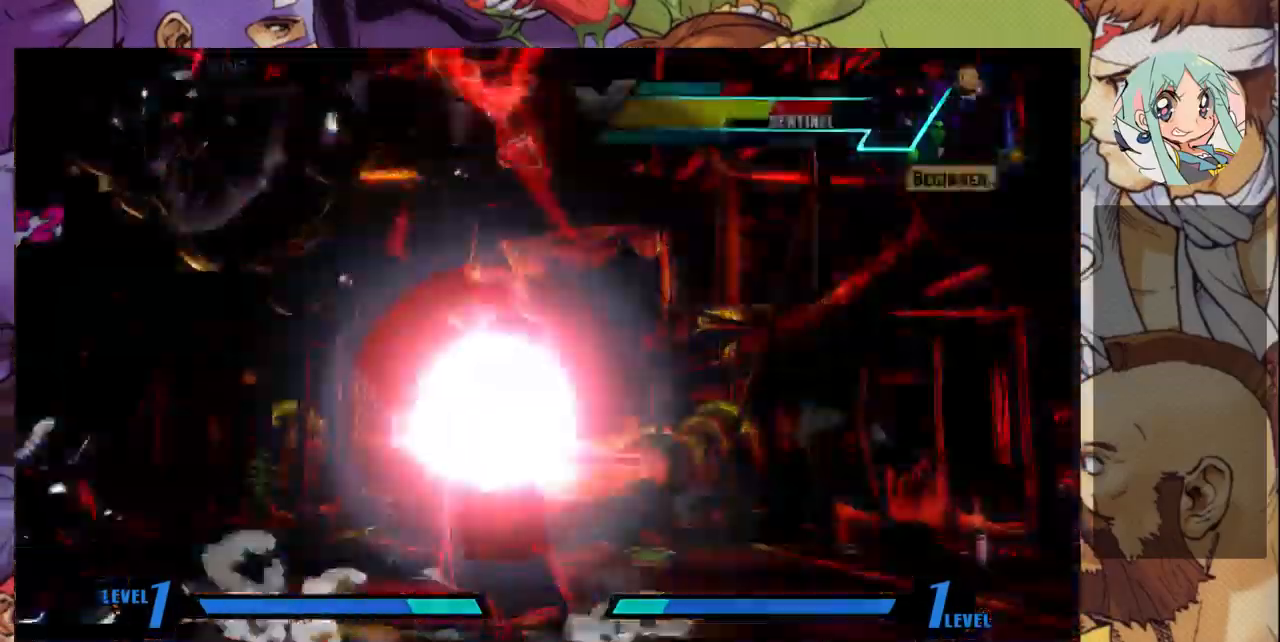
{"dt_ms": 500, "buttons": [], "left_stick": "down-left", "events": [[33, "SQUARE", "down"], [133, "SQUARE", "up"], [233, "SQUARE", "down"], [333, "SQUARE", "up"]]}
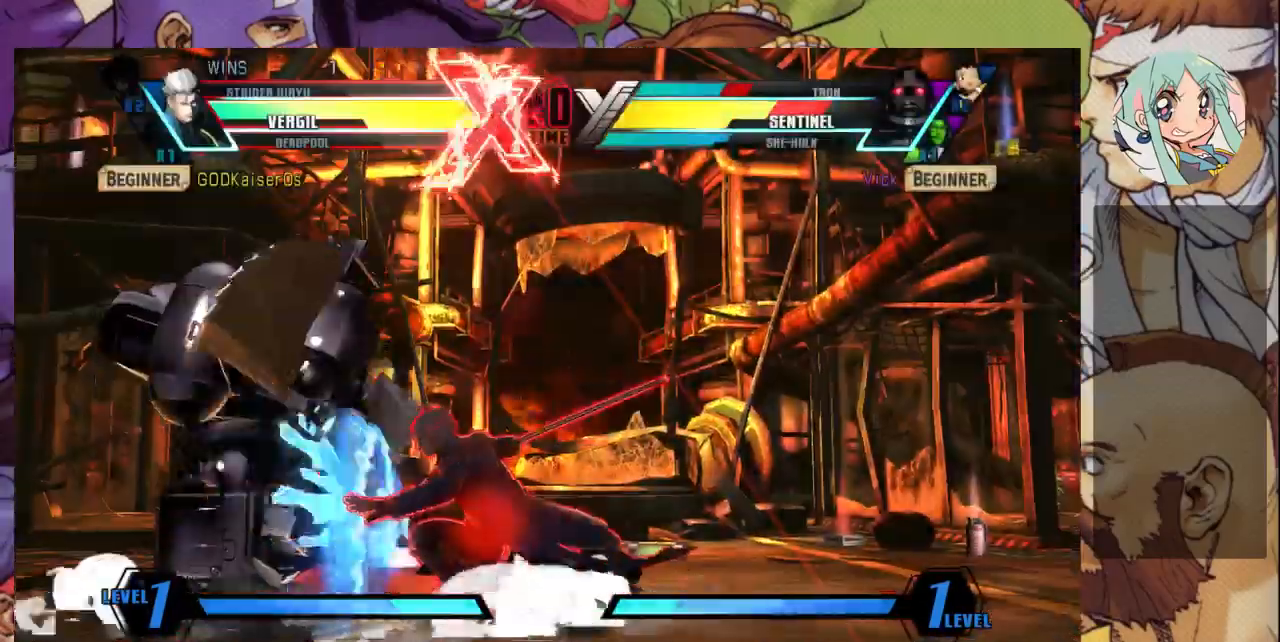
{"dt_ms": 500, "buttons": [], "left_stick": "down-left", "events": []}
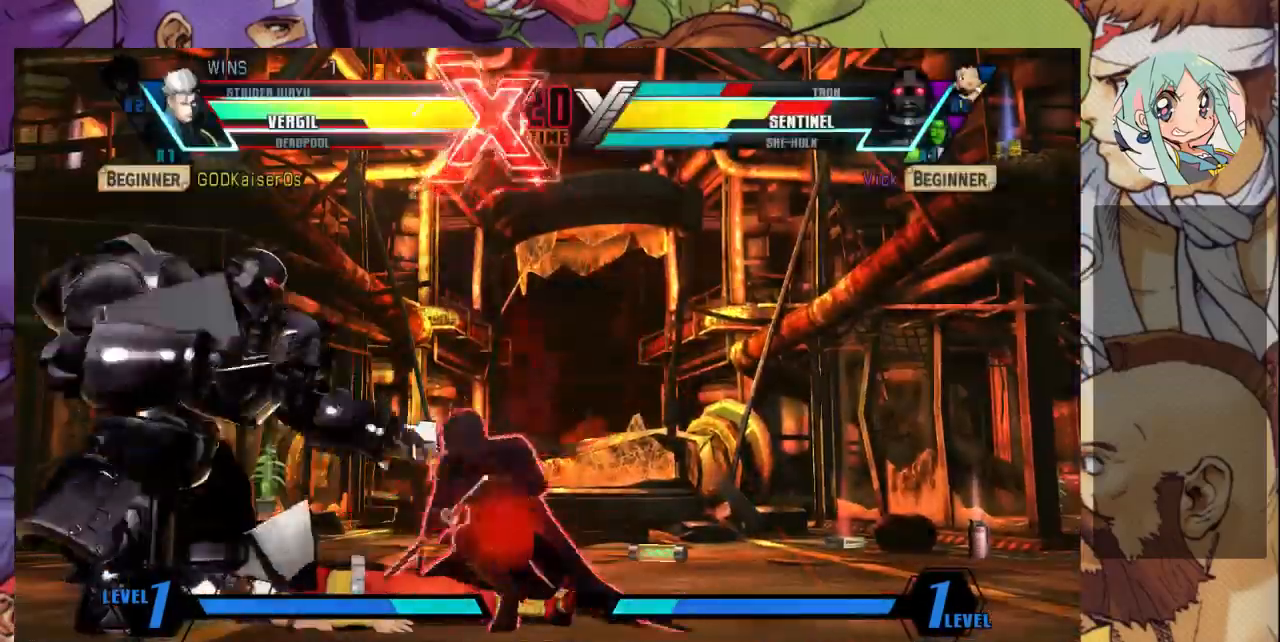
{"dt_ms": 1000, "buttons": [], "left_stick": "down-left"}
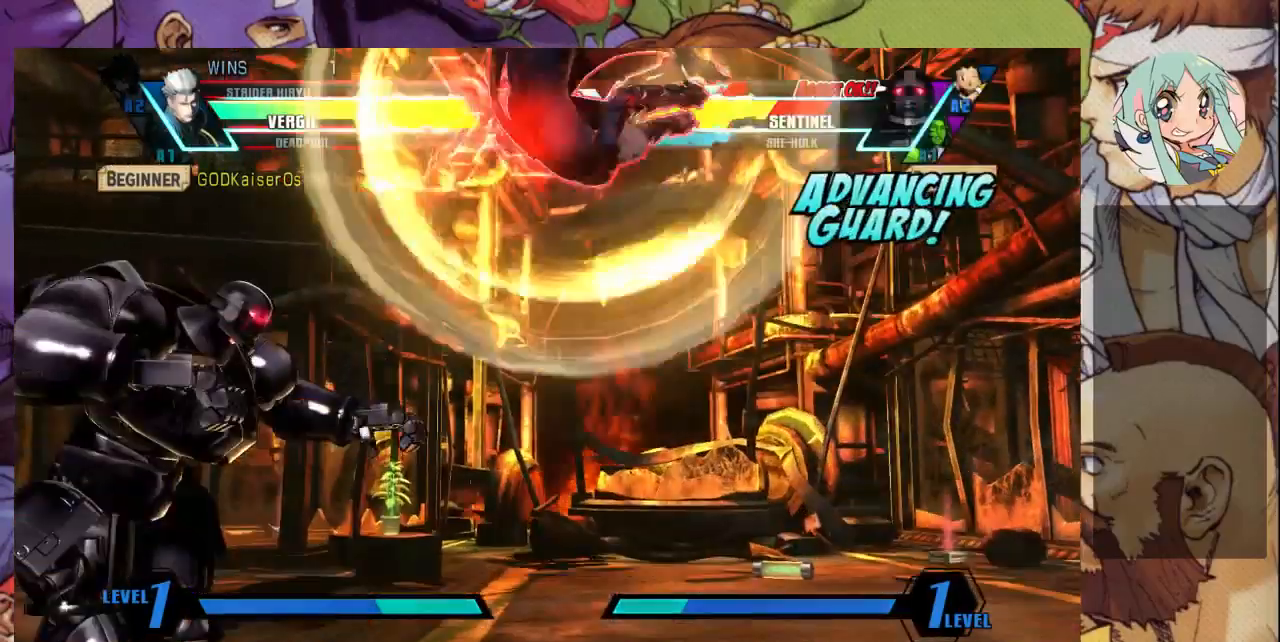
{"dt_ms": 500, "buttons": [], "left_stick": "left", "events": [[133, "left_stick", "left"]]}
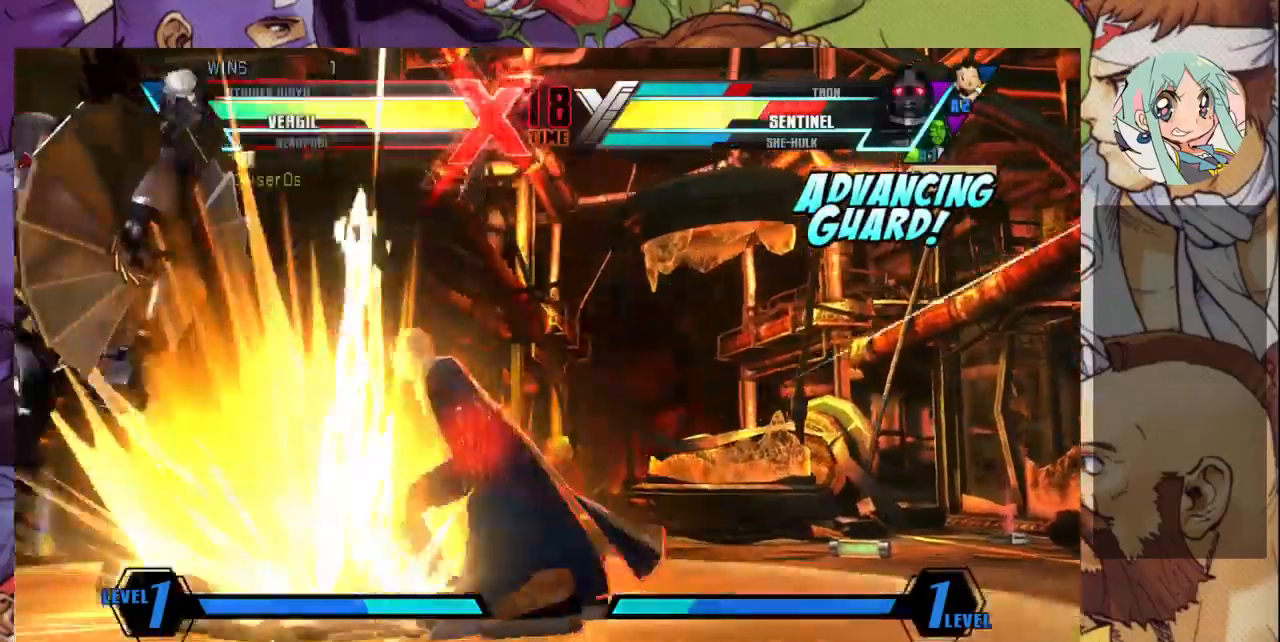
{"dt_ms": 500, "buttons": [], "left_stick": "down-left", "events": [[67, "left_stick", "down-left"]]}
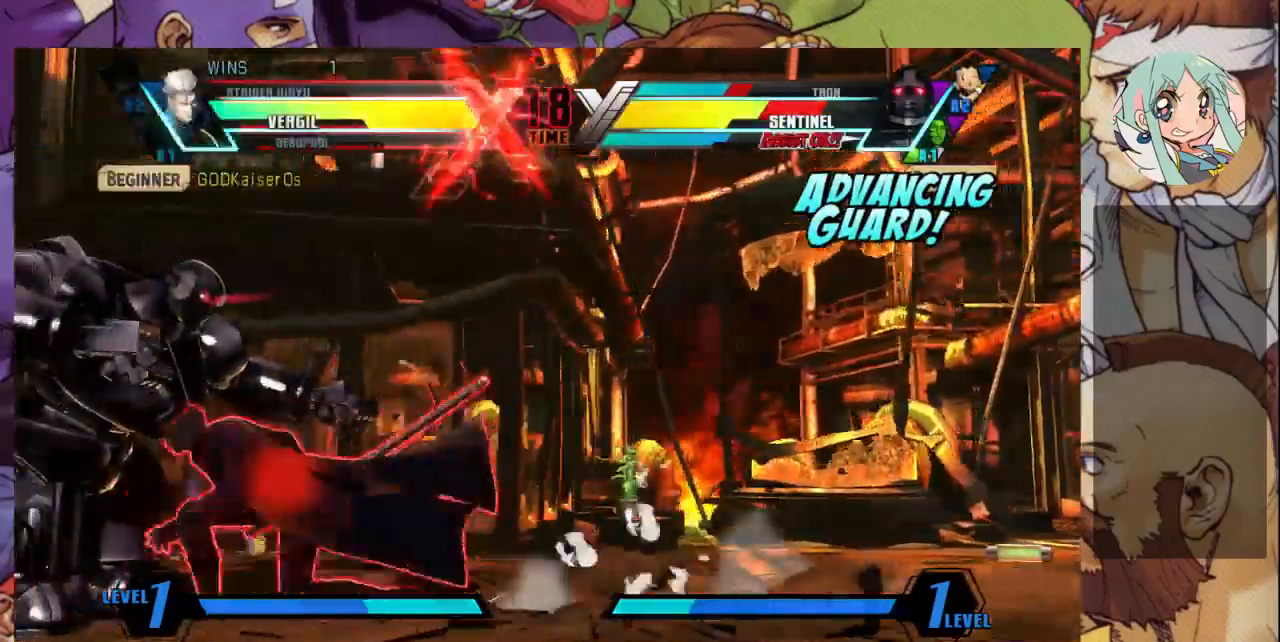
{"dt_ms": 500, "buttons": [], "left_stick": "down-left", "events": []}
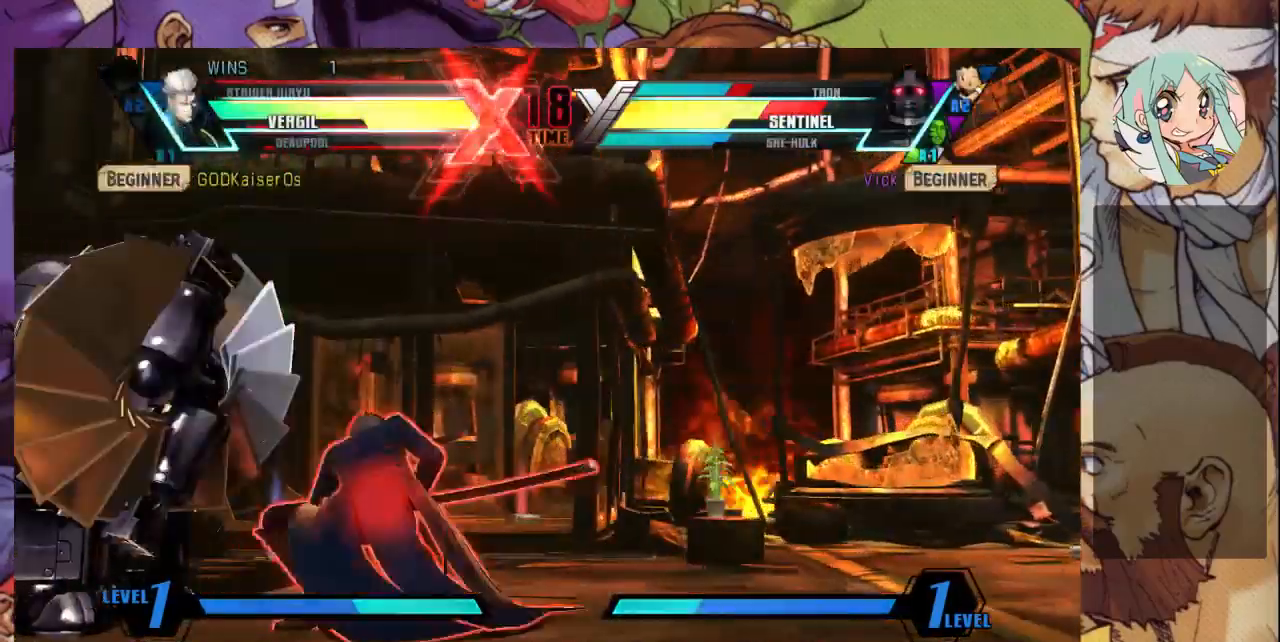
{"dt_ms": 500, "buttons": [], "left_stick": "down-left", "events": [[300, "R1", "down"], [300, "SQUARE", "down"], [300, "TRIANGLE", "down"], [400, "R1", "up"], [400, "SQUARE", "up"], [400, "TRIANGLE", "up"]]}
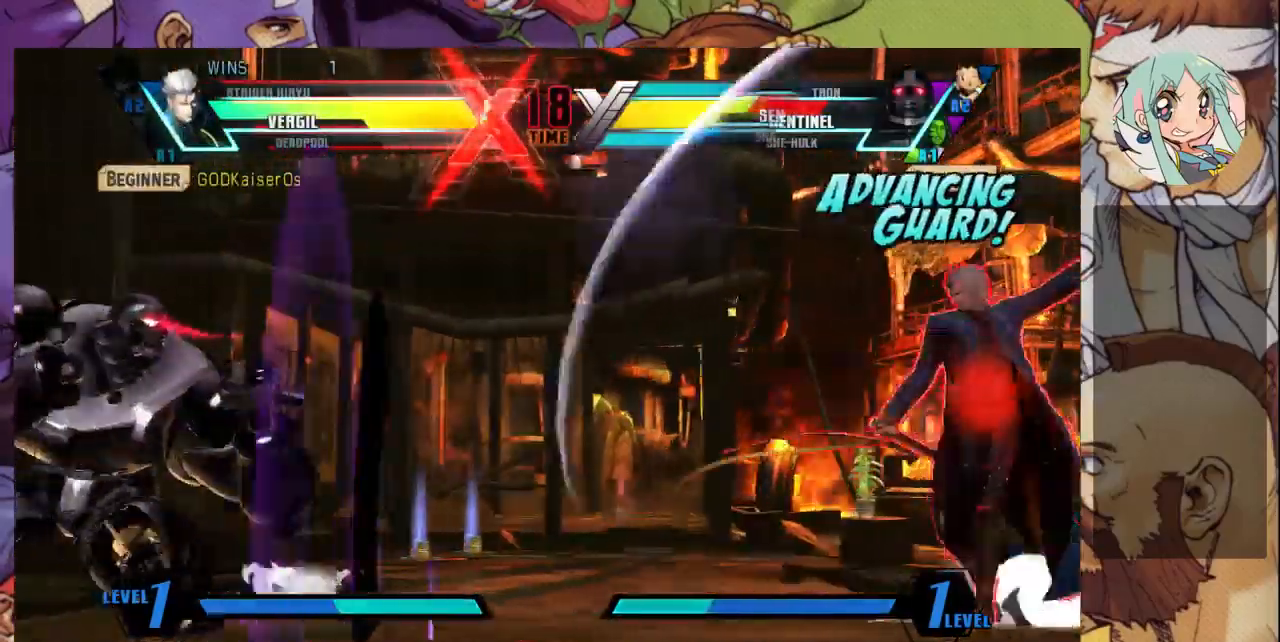
{"dt_ms": 500, "buttons": [], "left_stick": "center", "events": [[367, "SQUARE", "down"], [367, "TRIANGLE", "down"], [367, "left_stick", "center"], [433, "SQUARE", "up"], [467, "TRIANGLE", "up"]]}
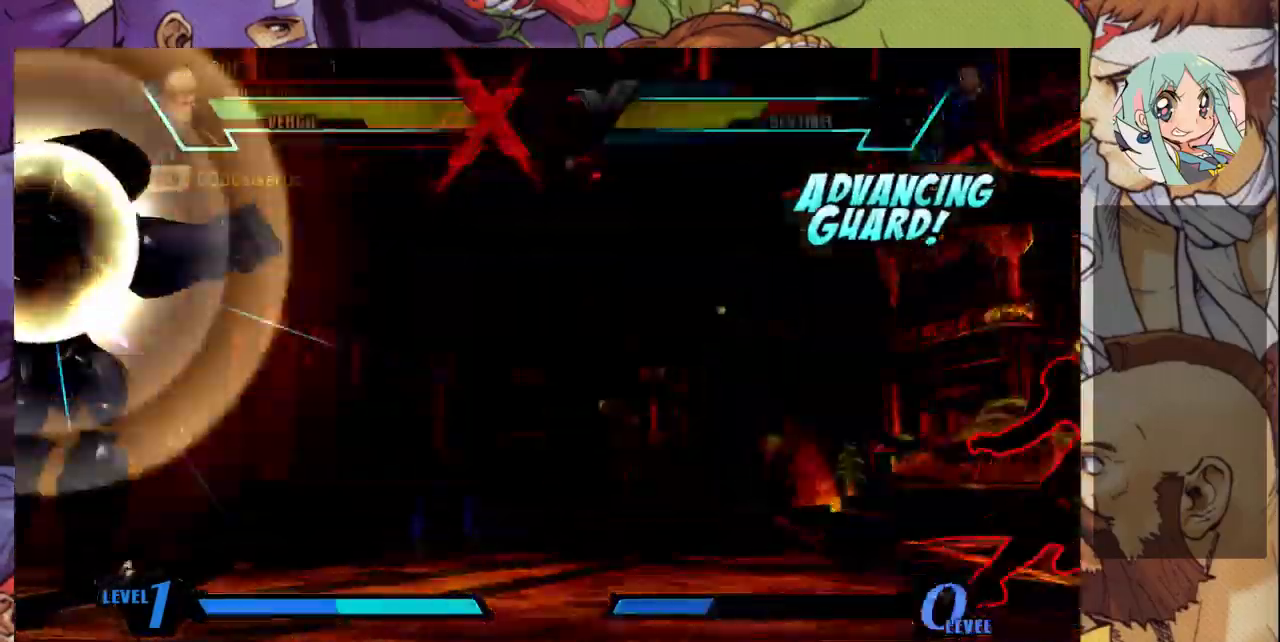
{"dt_ms": 500, "buttons": [], "left_stick": "left", "events": [[333, "left_stick", "left"]]}
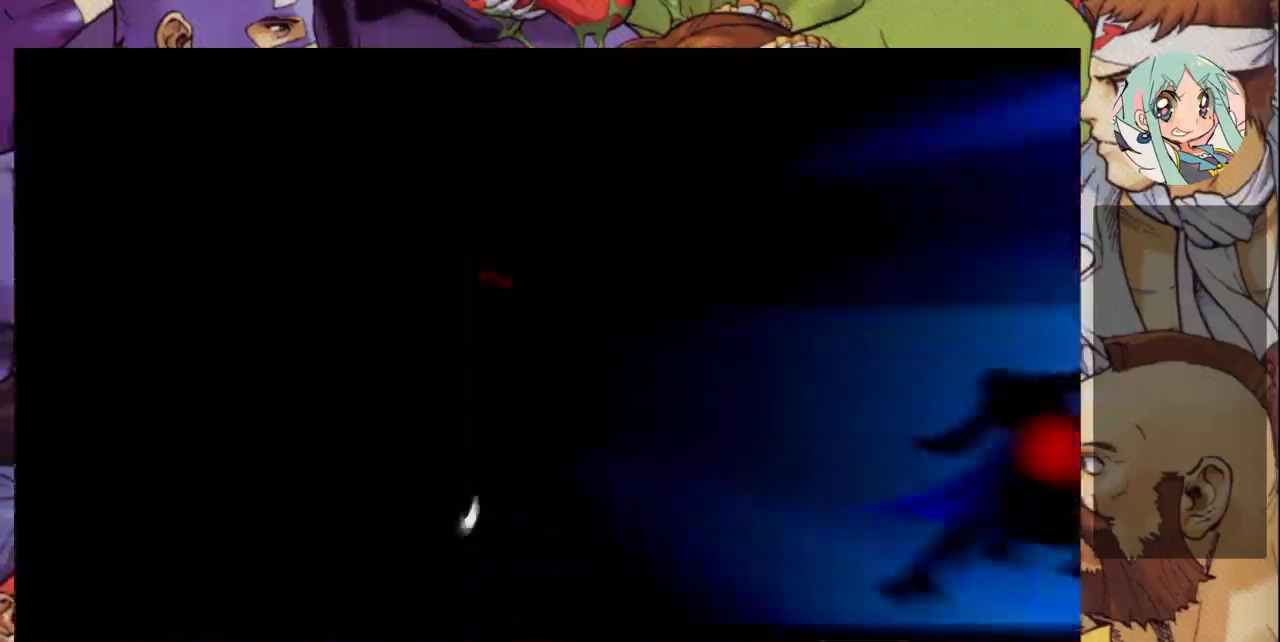
{"dt_ms": 500, "buttons": [], "left_stick": "left", "events": []}
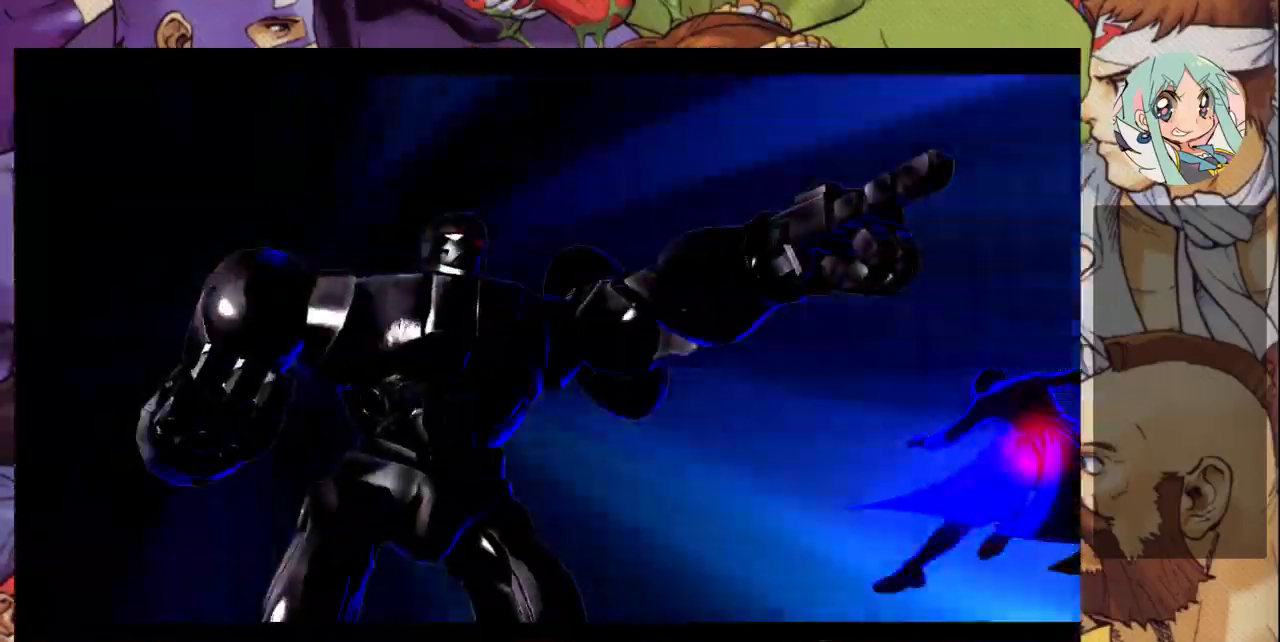
{"dt_ms": 500, "buttons": [], "left_stick": "left", "events": []}
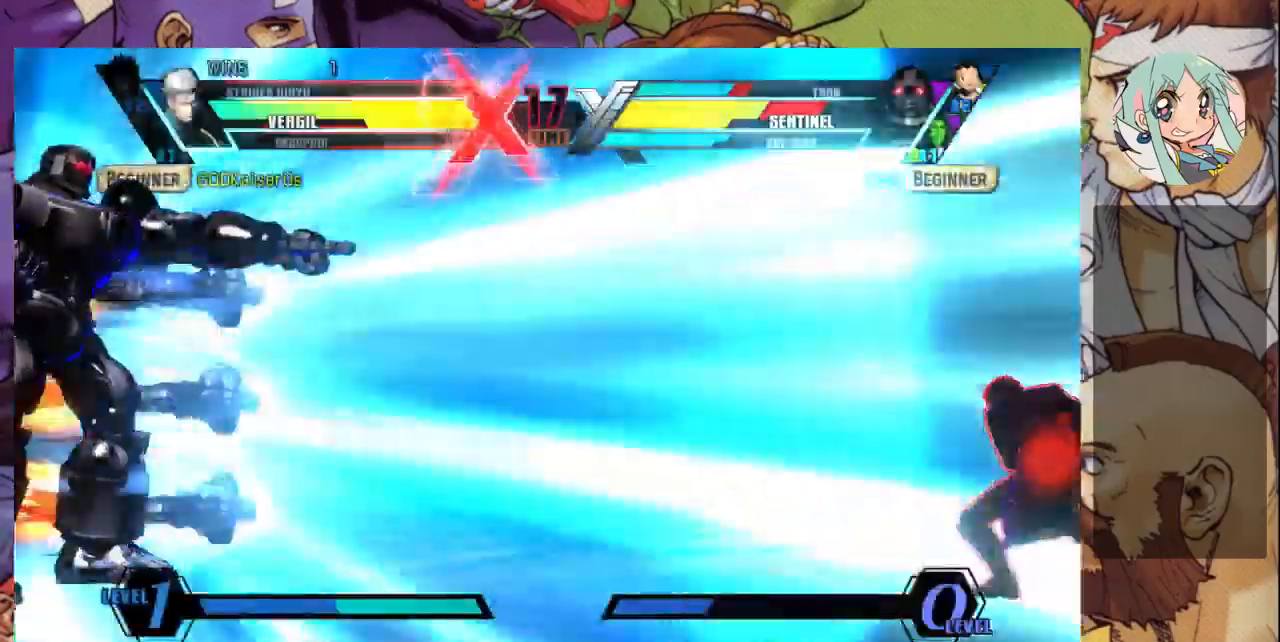
{"dt_ms": 500, "buttons": [], "left_stick": "left", "events": []}
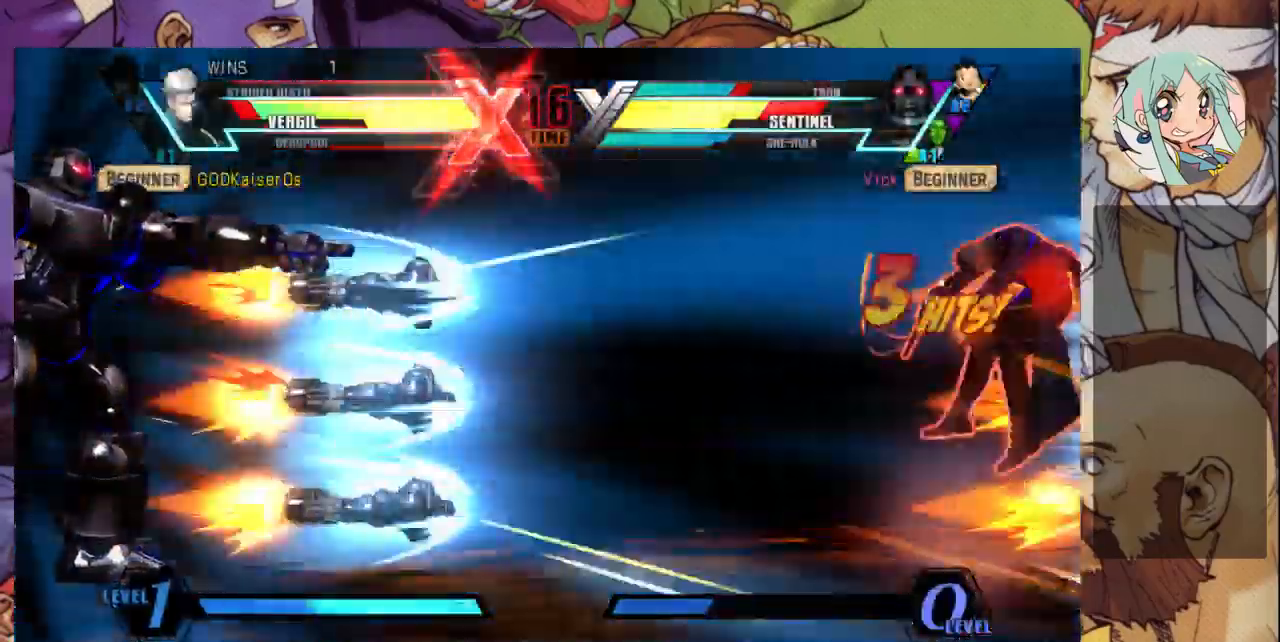
{"dt_ms": 500, "buttons": [], "left_stick": "left", "events": []}
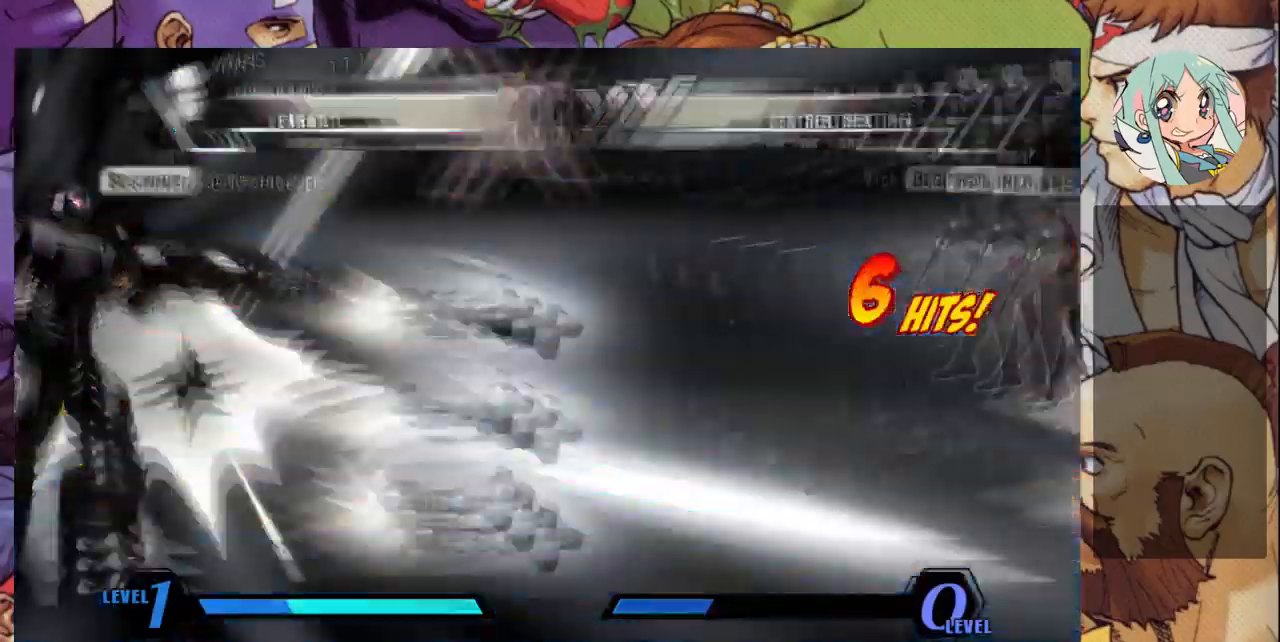
{"dt_ms": 500, "buttons": ["R1"], "left_stick": "down-left", "events": [[333, "left_stick", "down-left"], [400, "R1", "down"]]}
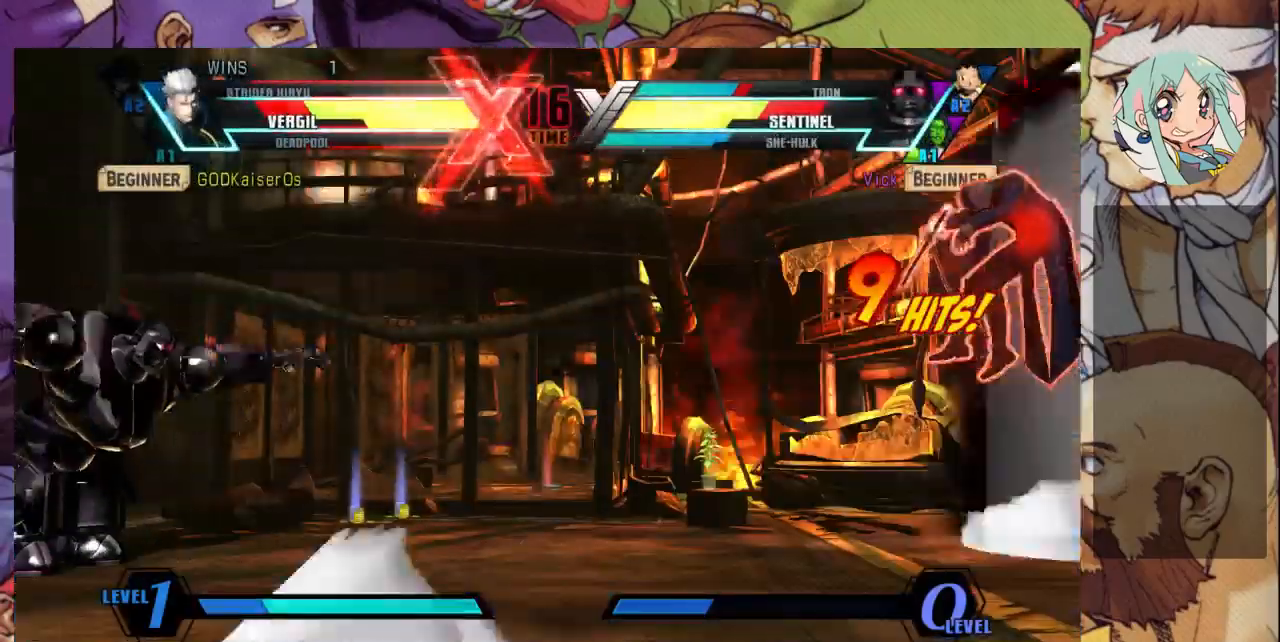
{"dt_ms": 500, "buttons": [], "left_stick": "down-left", "events": [[33, "R1", "up"], [100, "R1", "down"], [200, "R1", "up"], [233, "R1", "down"], [333, "R1", "up"], [400, "R1", "down"], [500, "R1", "up"]]}
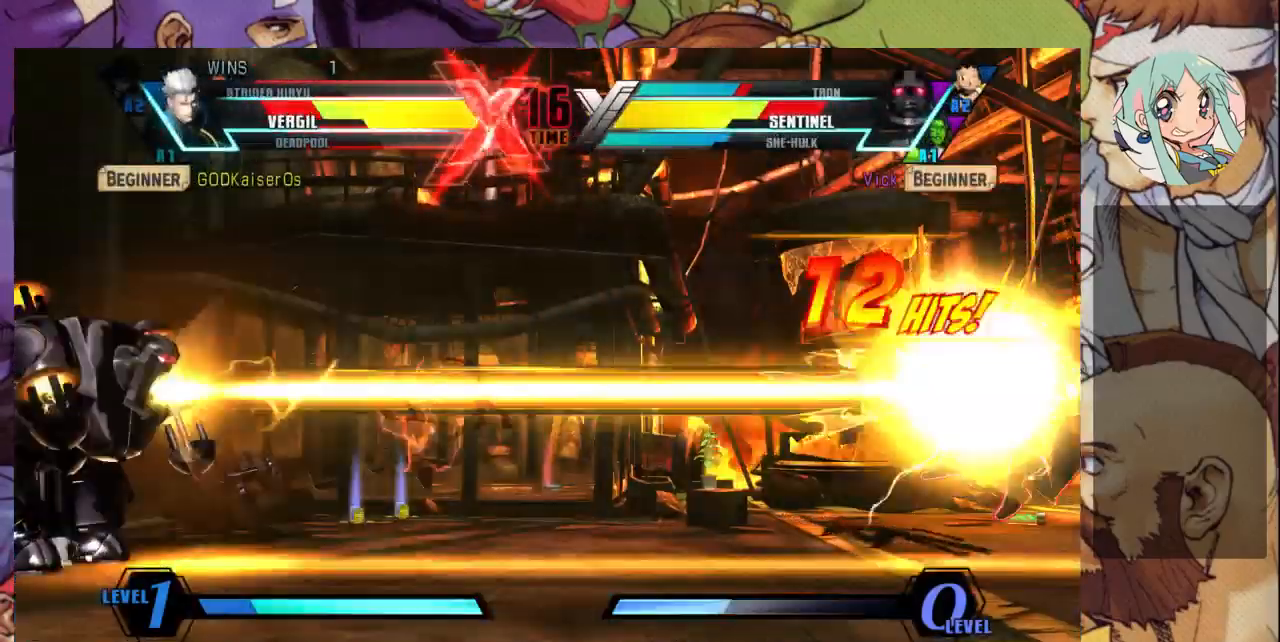
{"dt_ms": 1000, "buttons": ["R1"], "left_stick": "down-left"}
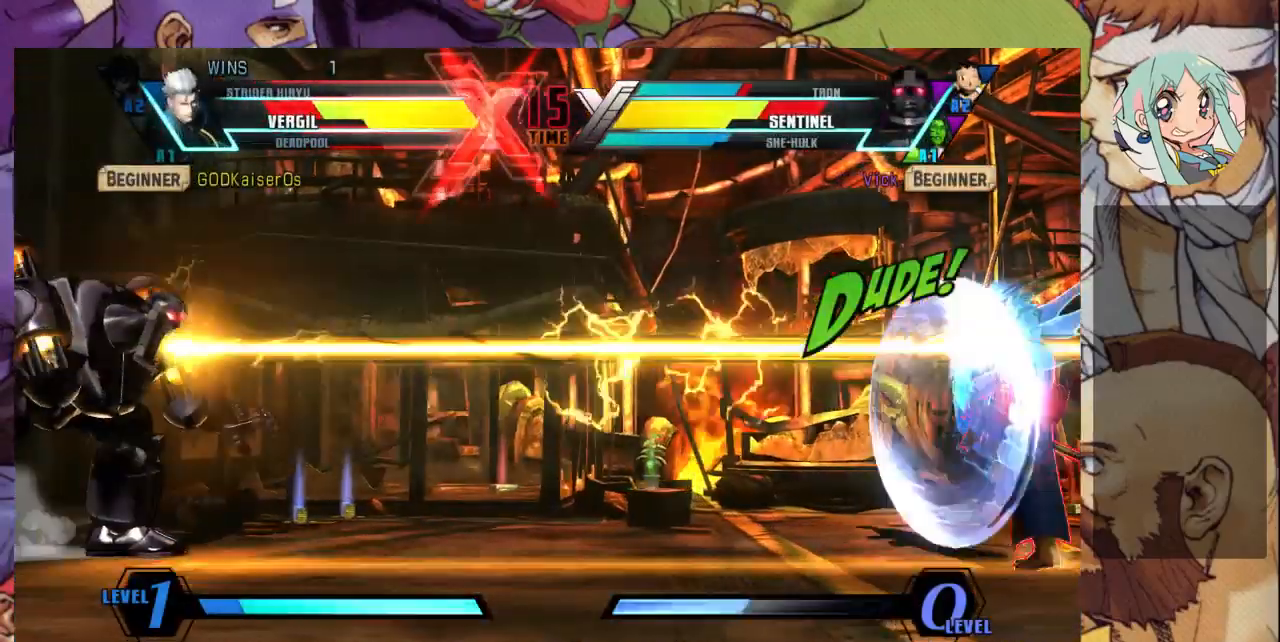
{"dt_ms": 500, "buttons": ["R1"], "left_stick": "down-left", "events": [[33, "R1", "up"], [100, "R1", "down"], [200, "R1", "up"], [267, "R1", "down"], [367, "R1", "up"], [400, "R1", "down"]]}
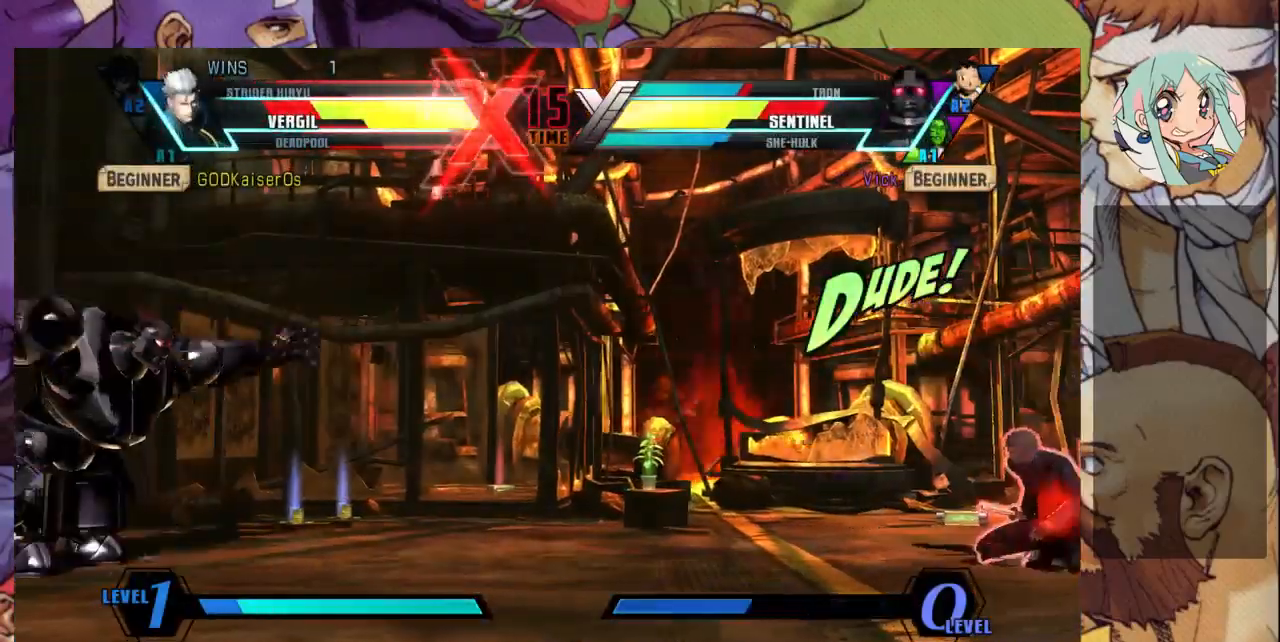
{"dt_ms": 500, "buttons": ["R1"], "left_stick": "down-left", "events": [[33, "R1", "up"], [67, "R1", "down"], [167, "R1", "up"], [200, "R1", "down"]]}
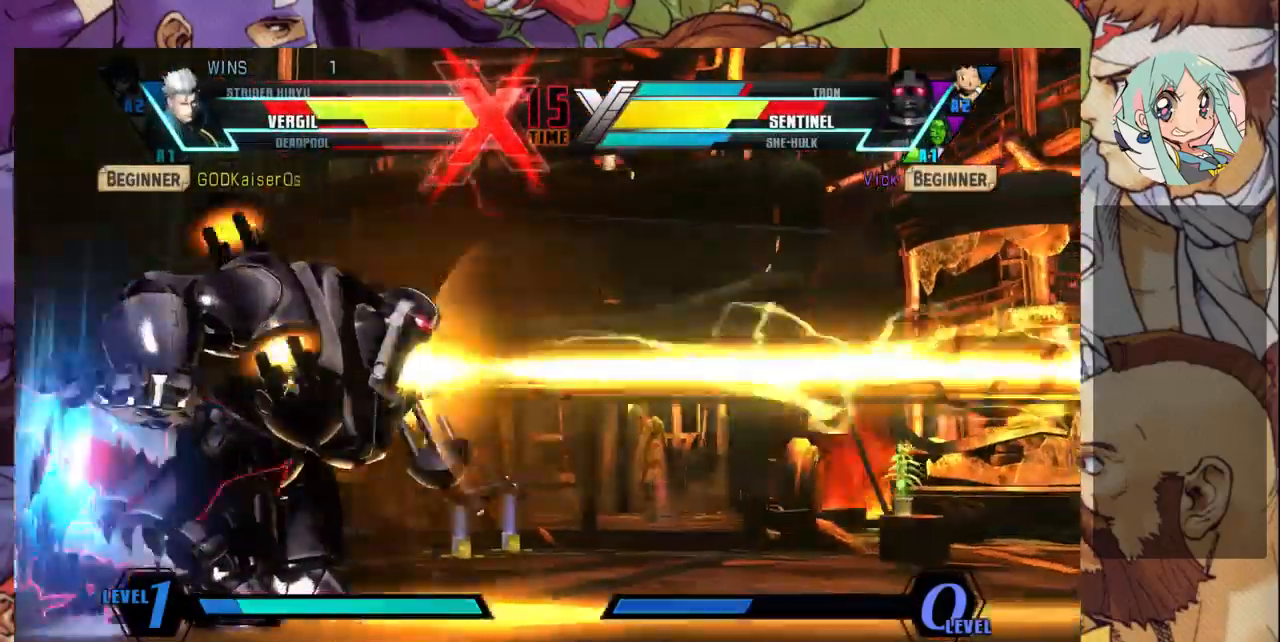
{"dt_ms": 1000, "buttons": [], "left_stick": "down-right"}
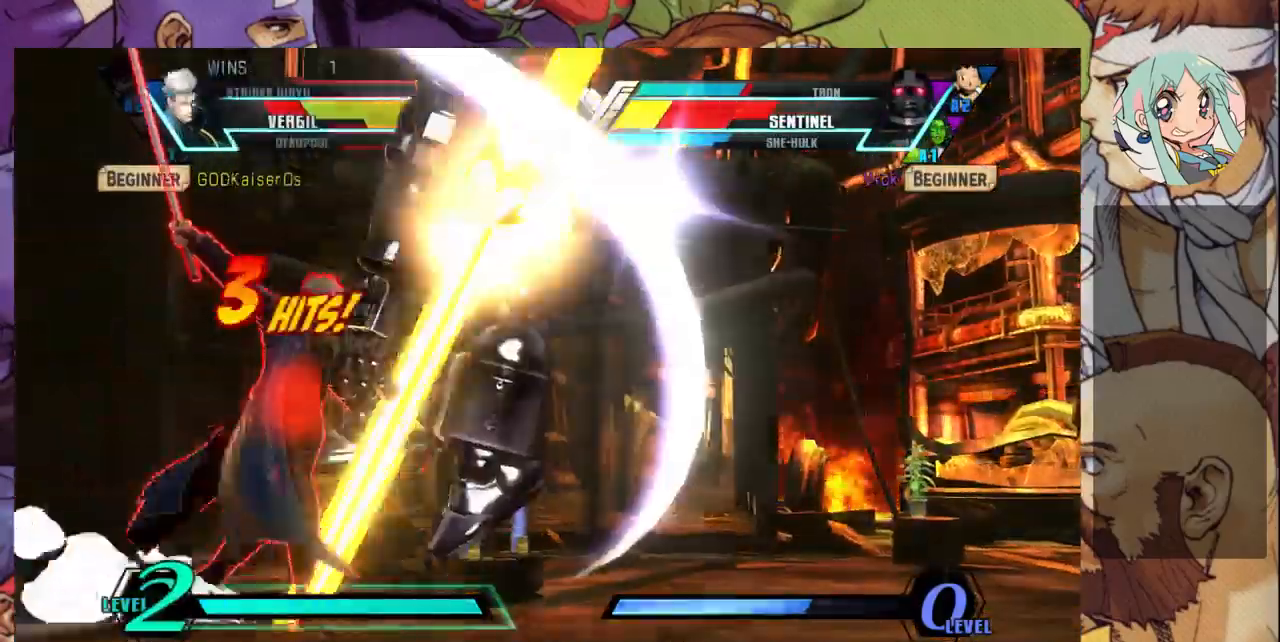
{"dt_ms": 500, "buttons": ["SQUARE"], "left_stick": "right", "events": [[67, "left_stick", "right"], [167, "SQUARE", "down"]]}
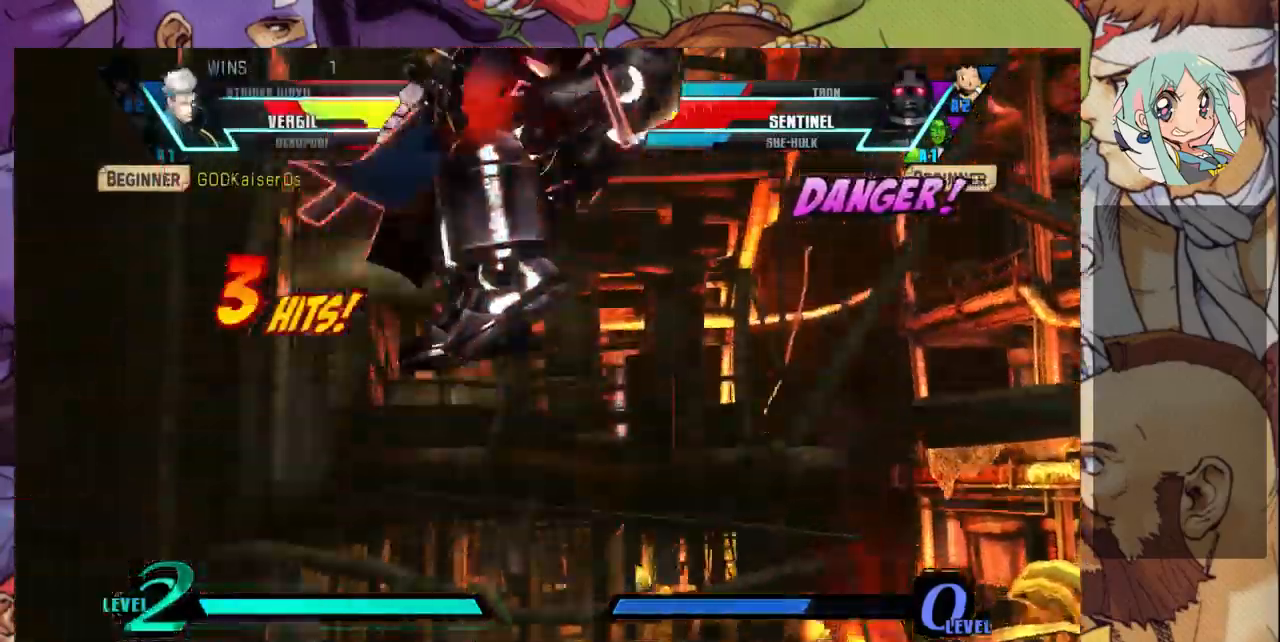
{"dt_ms": 500, "buttons": ["SQUARE"], "left_stick": "right", "events": []}
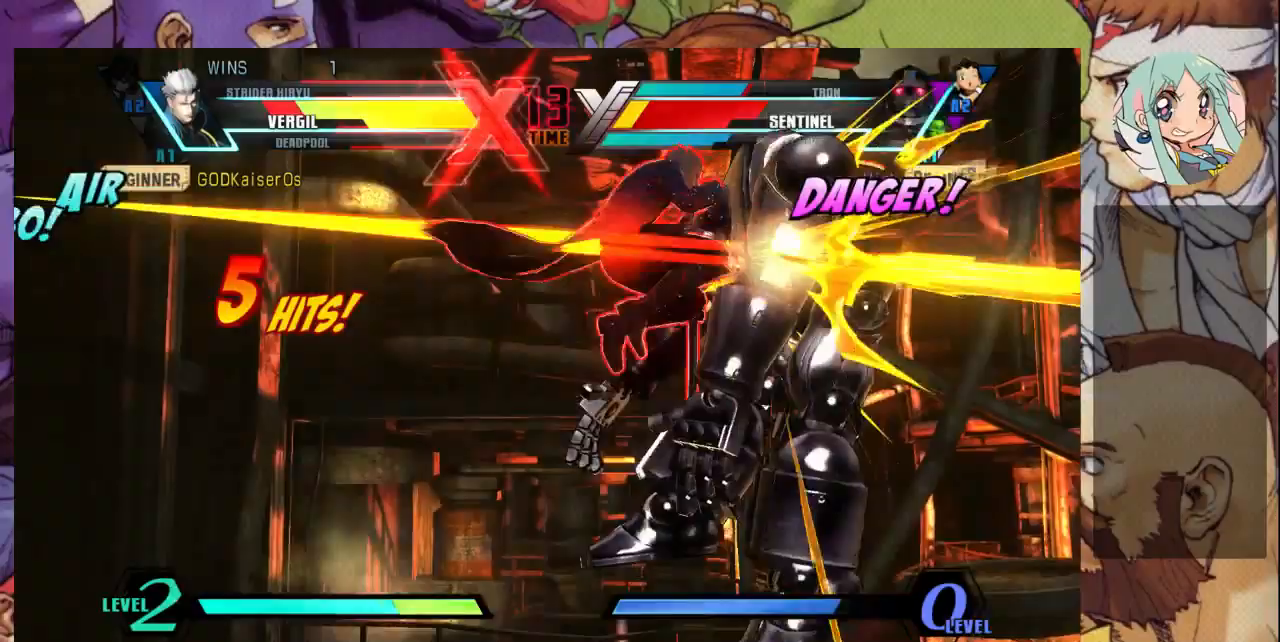
{"dt_ms": 500, "buttons": ["SQUARE"], "left_stick": "right", "events": []}
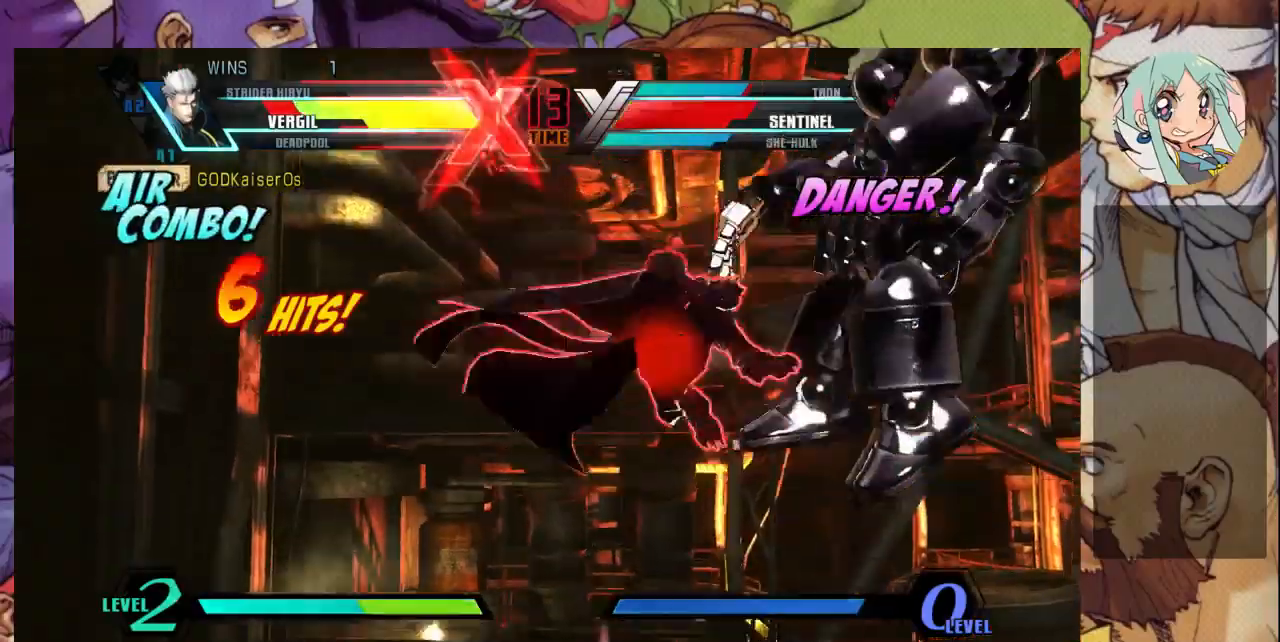
{"dt_ms": 500, "buttons": ["SQUARE"], "left_stick": "right", "events": []}
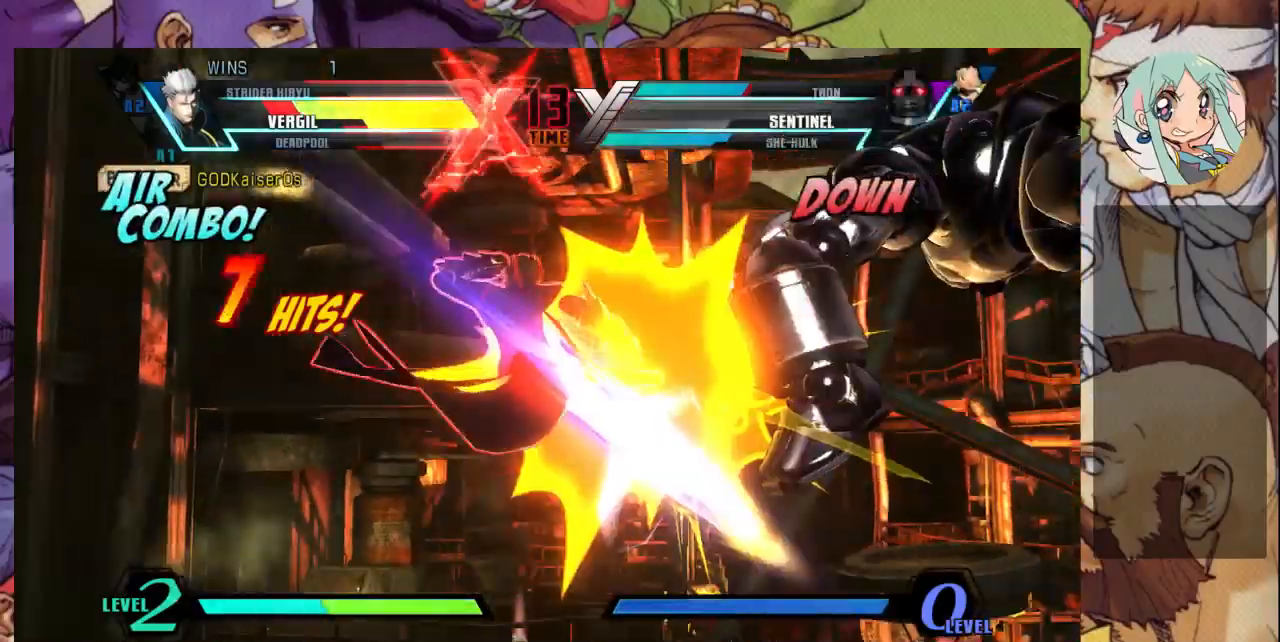
{"dt_ms": 500, "buttons": ["SQUARE"], "left_stick": "right", "events": []}
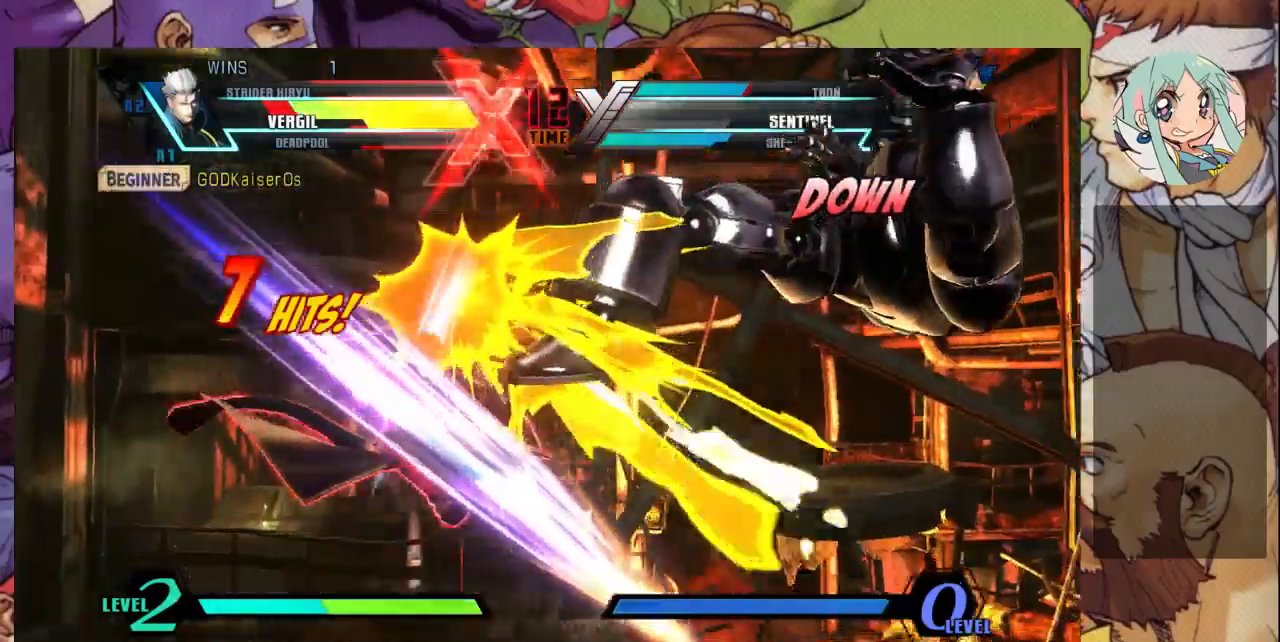
{"dt_ms": 500, "buttons": ["SQUARE"], "left_stick": "right", "events": []}
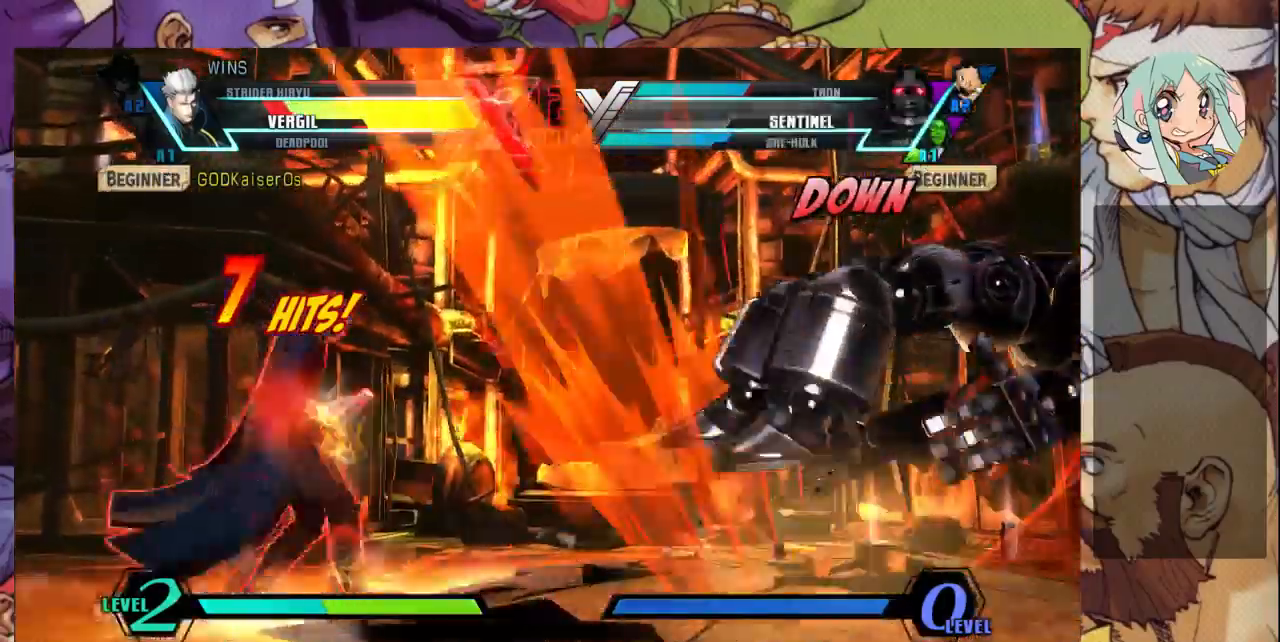
{"dt_ms": 500, "buttons": [], "left_stick": "right", "events": [[400, "SQUARE", "up"]]}